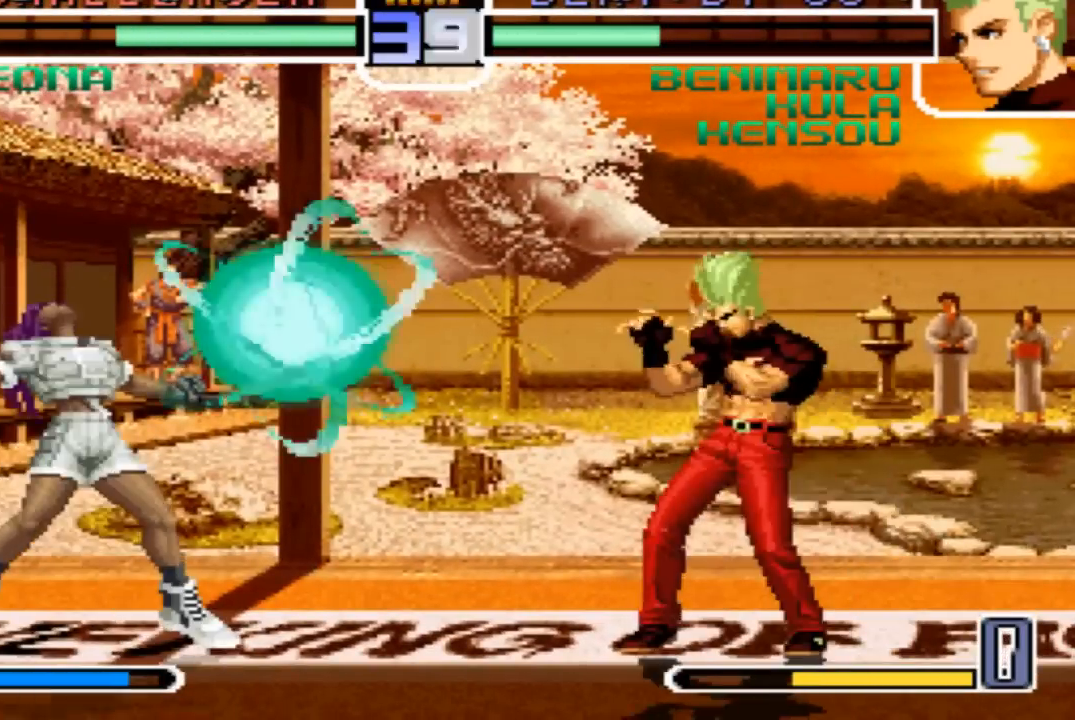
Gameplay with a controller (arcade stick); each line is a JSON object with the inputs held at the frame after it. "events" lists button and stick changes between this image and that frame as [ms after this image, input, new state], when the widget could be followed in between. Not read: L3 R3.
{"buttons": [], "left_stick": "center", "events": []}
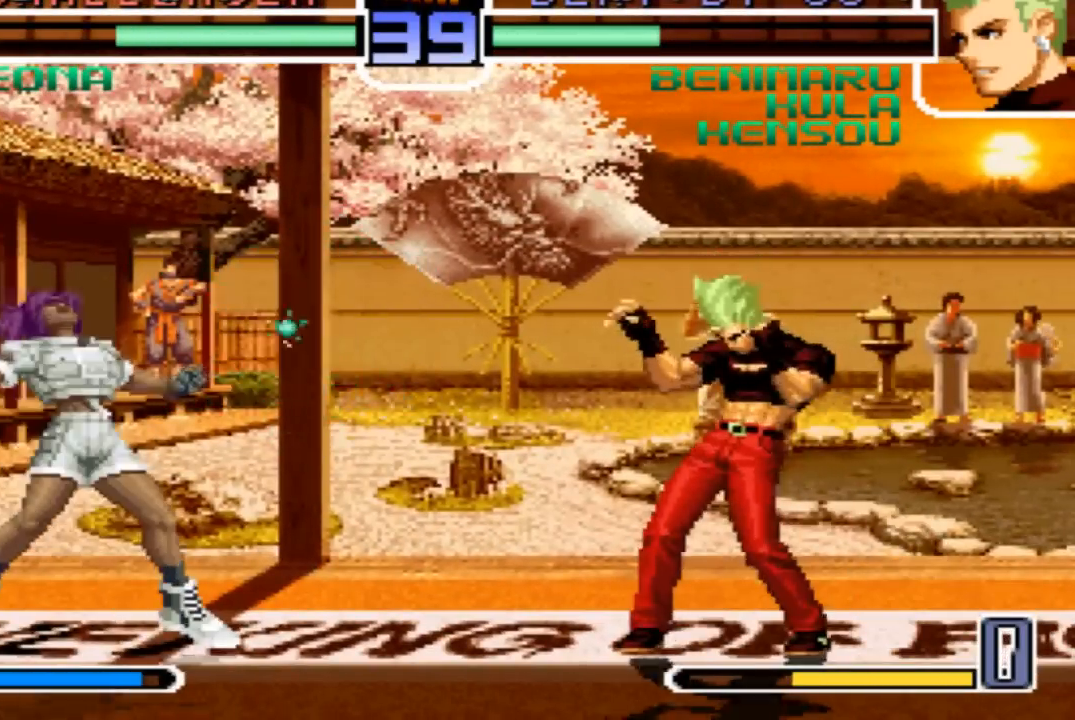
{"buttons": [], "left_stick": "center", "events": [[334, "left_stick", "up-left"], [400, "left_stick", "center"]]}
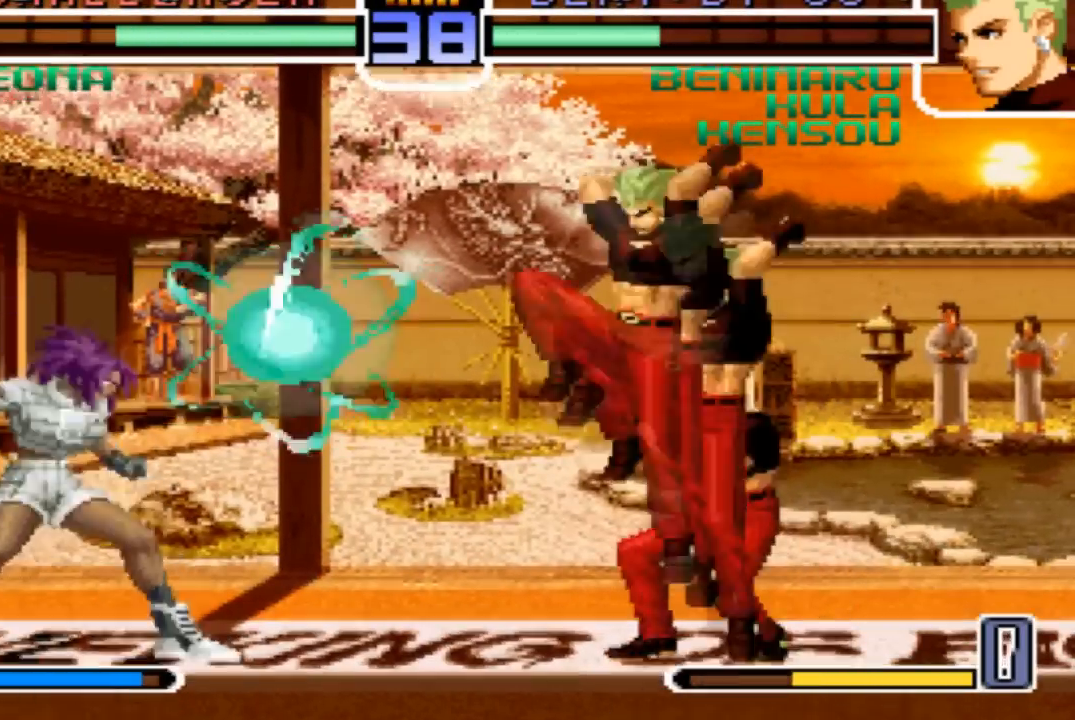
{"buttons": [], "left_stick": "left", "events": [[500, "left_stick", "left"]]}
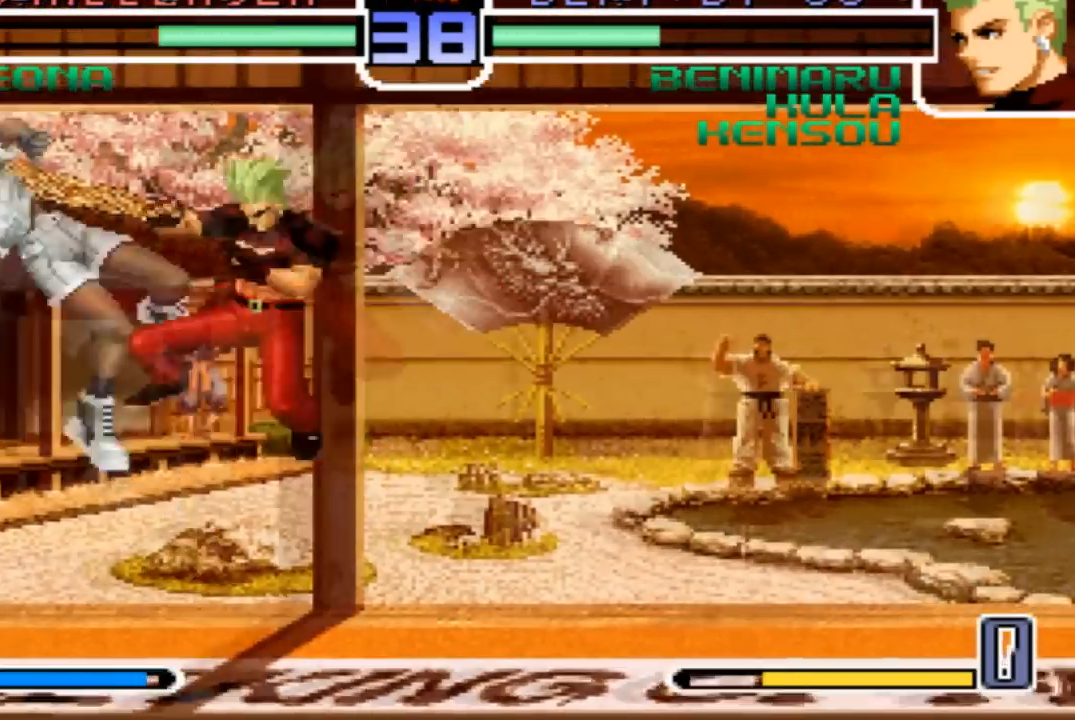
{"buttons": [], "left_stick": "down", "events": [[300, "left_stick", "down-right"], [434, "left_stick", "left"], [501, "left_stick", "down"]]}
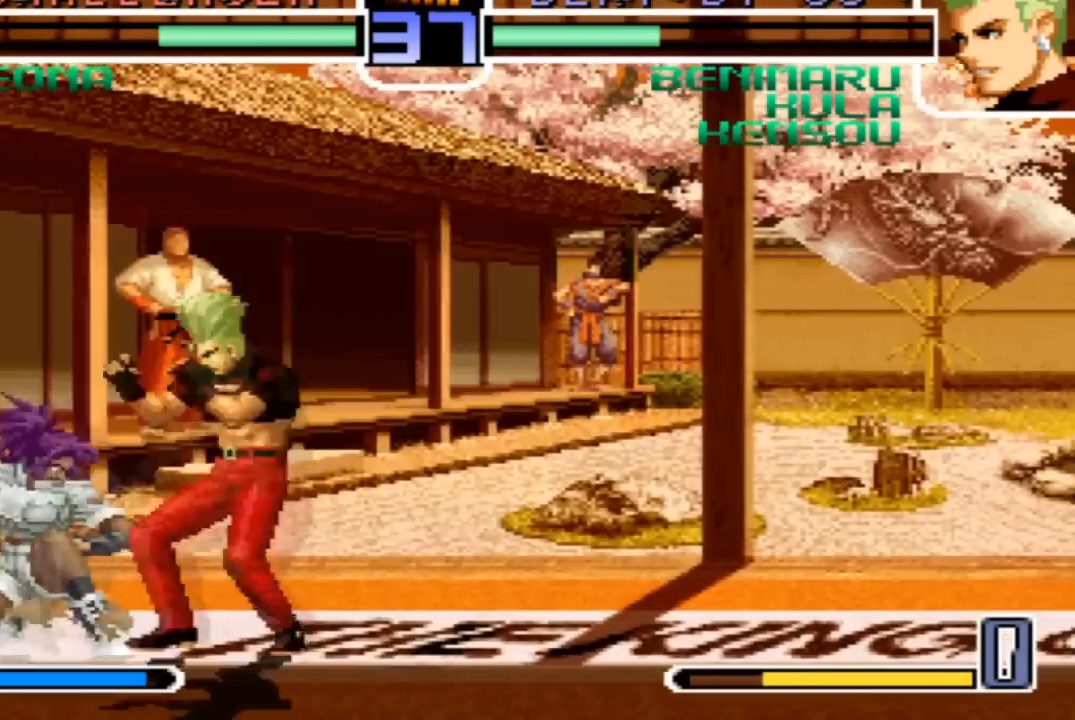
{"buttons": [], "left_stick": "center", "events": [[166, "left_stick", "left"], [200, "R1", "down"], [333, "R1", "up"], [333, "left_stick", "center"]]}
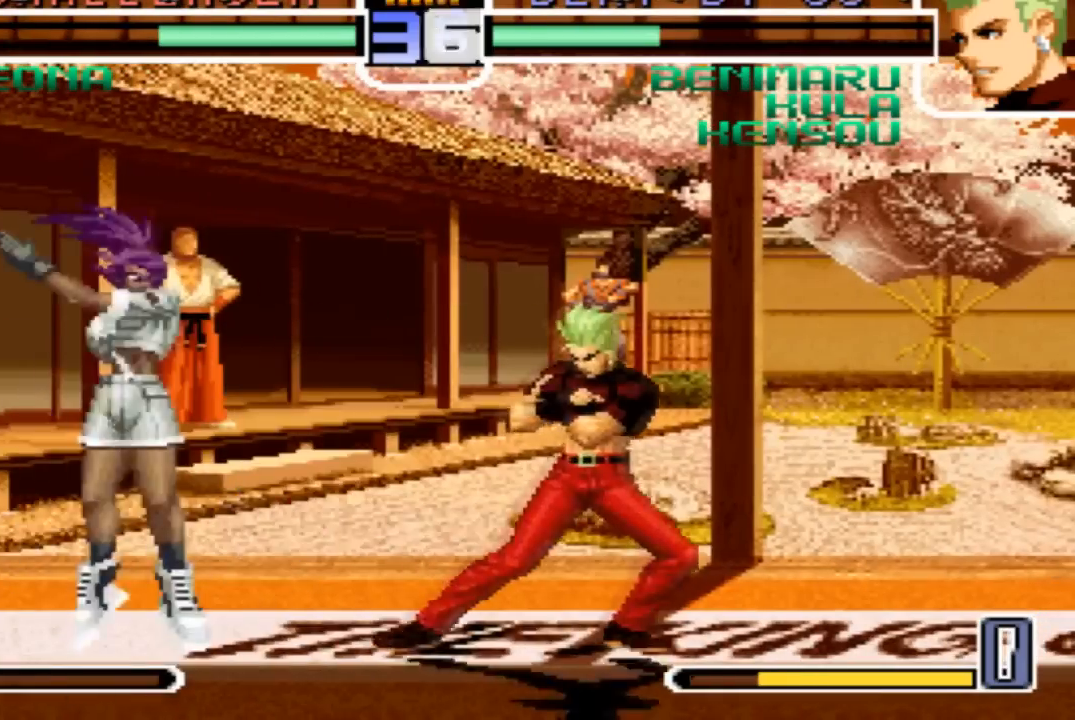
{"buttons": [], "left_stick": "center", "events": [[33, "left_stick", "left"], [134, "left_stick", "center"], [234, "left_stick", "down"], [367, "R1", "down"], [367, "left_stick", "left"], [467, "R1", "up"], [501, "left_stick", "center"]]}
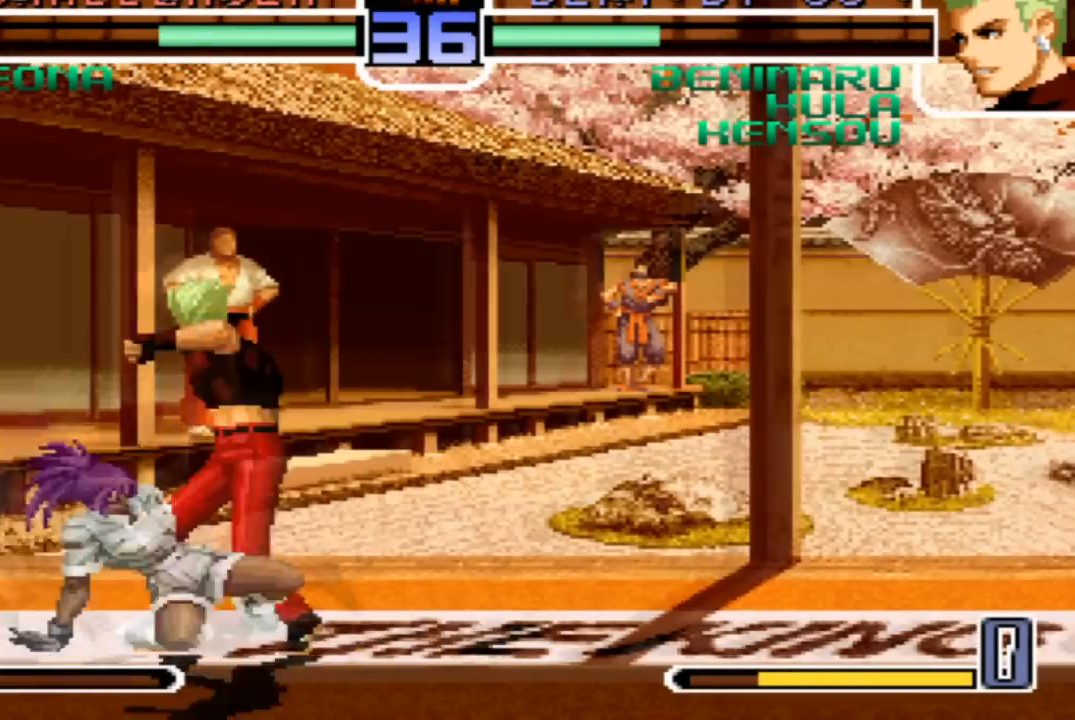
{"buttons": [], "left_stick": "center", "events": [[433, "left_stick", "right"], [500, "left_stick", "center"]]}
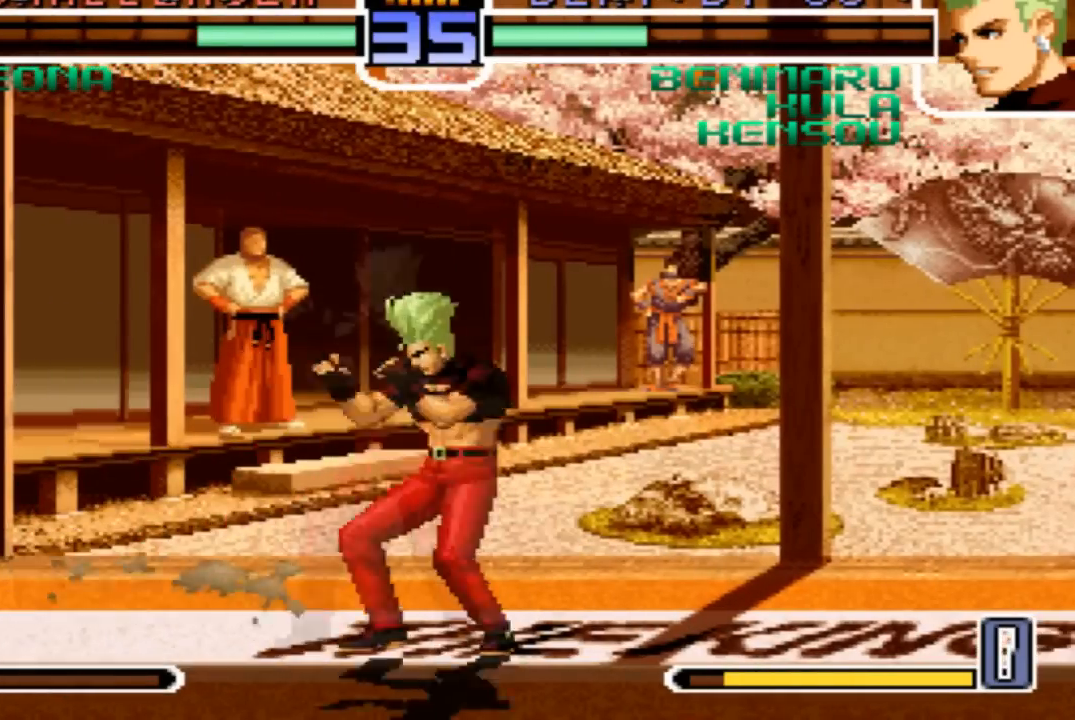
{"buttons": [], "left_stick": "down-right"}
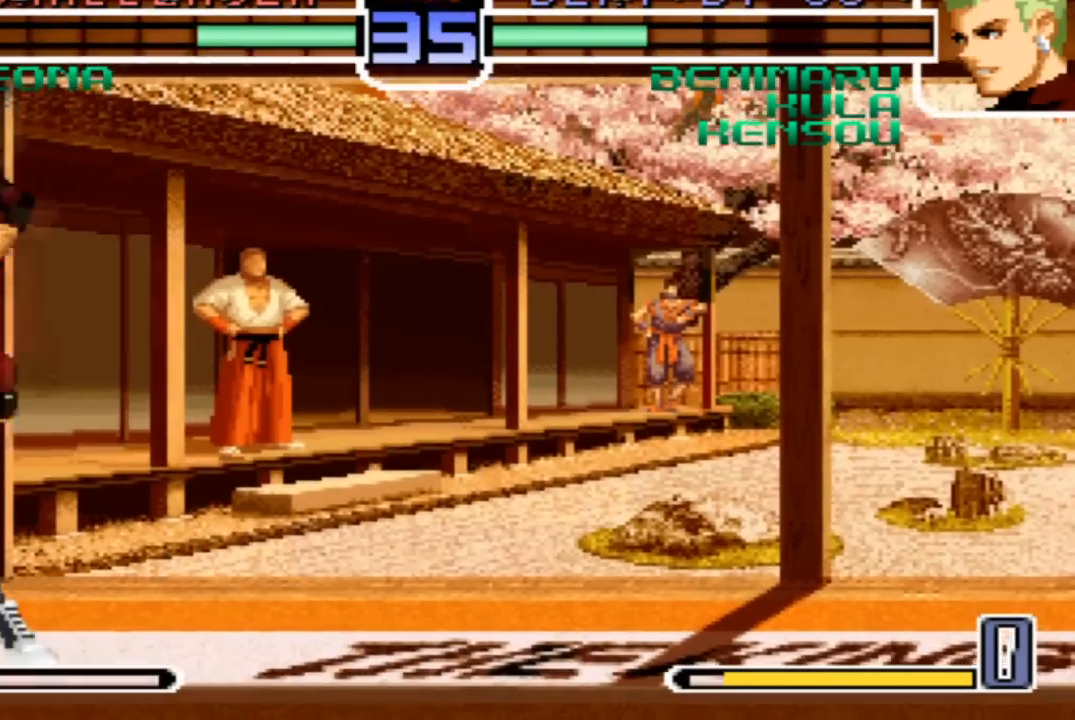
{"buttons": ["TRIANGLE"], "left_stick": "down-right"}
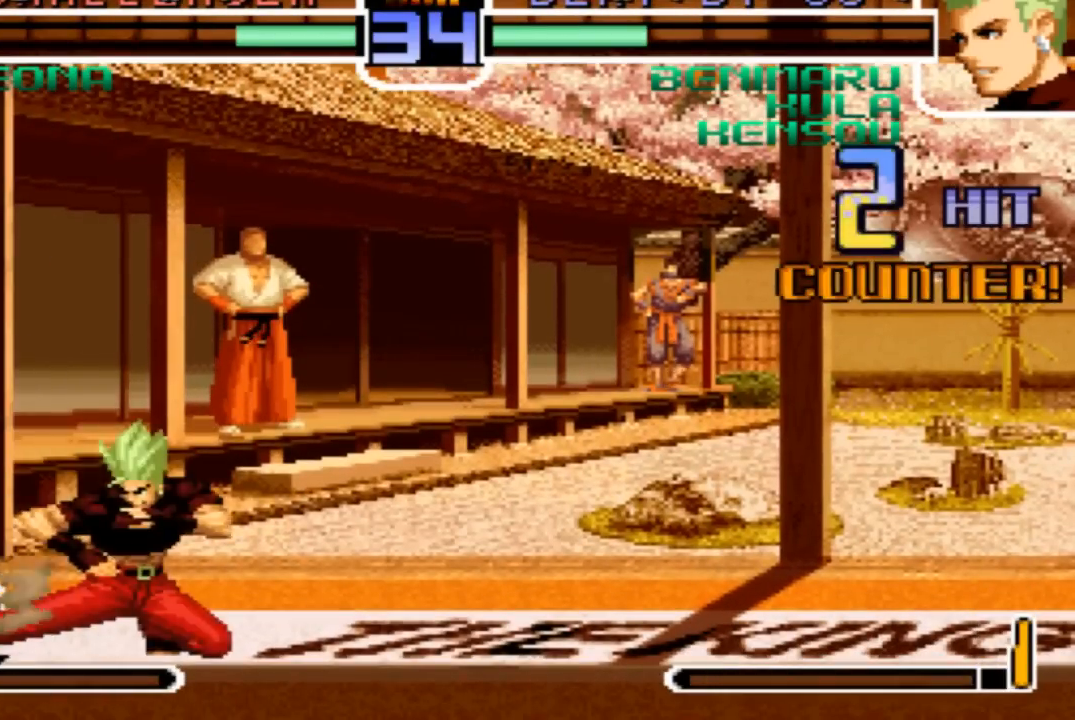
{"buttons": [], "left_stick": "center"}
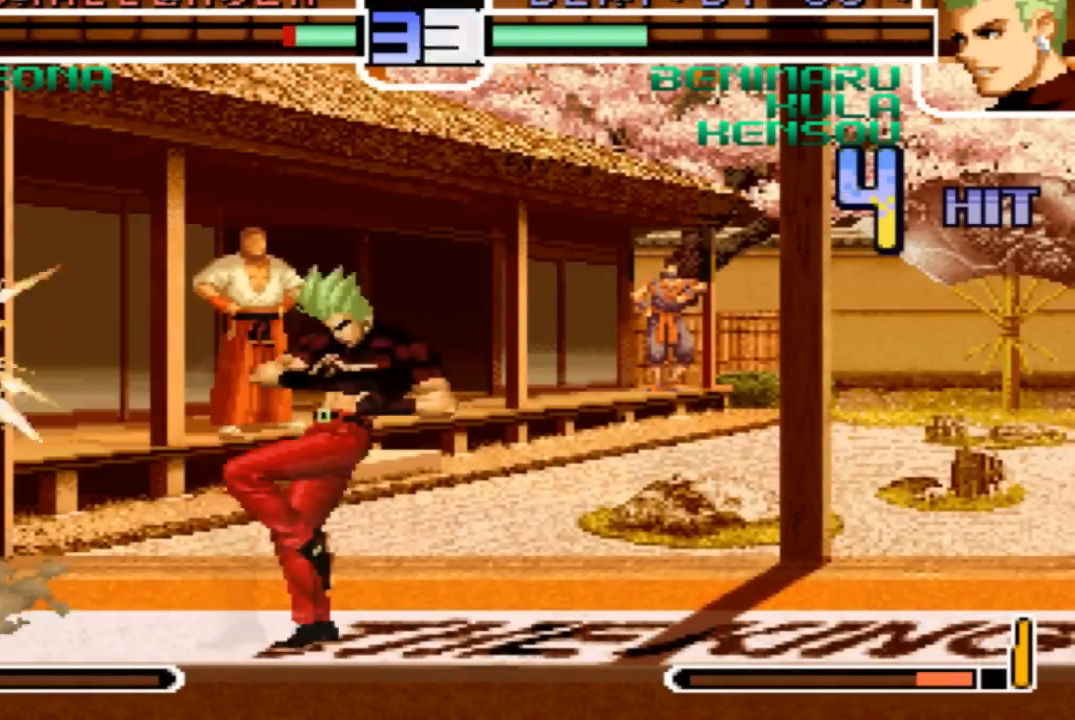
{"buttons": [], "left_stick": "left", "events": [[133, "left_stick", "down"], [233, "left_stick", "left"], [367, "left_stick", "down"], [467, "left_stick", "left"]]}
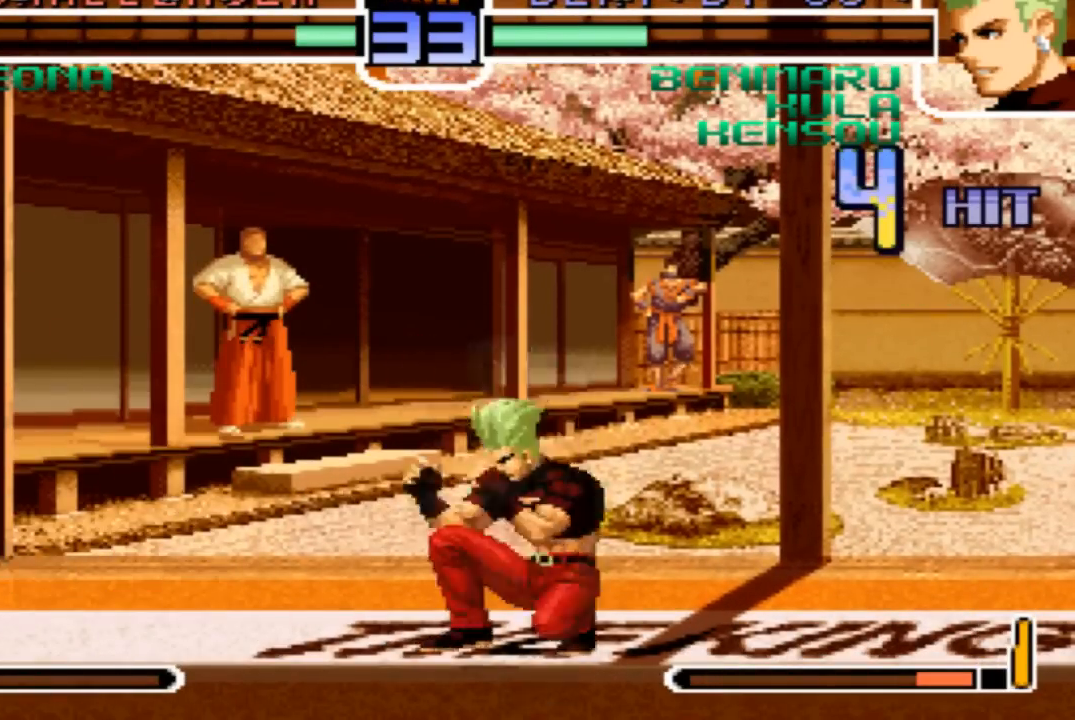
{"buttons": [], "left_stick": "center", "events": [[67, "R1", "down"], [100, "left_stick", "center"], [267, "R1", "up"]]}
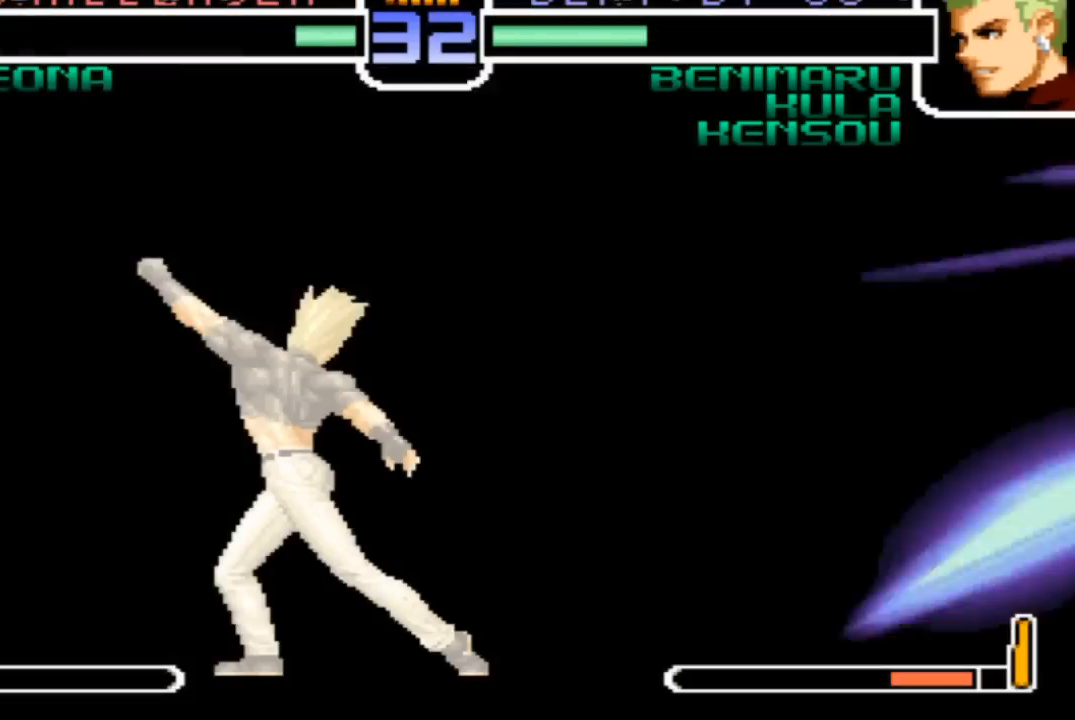
{"buttons": [], "left_stick": "center", "events": []}
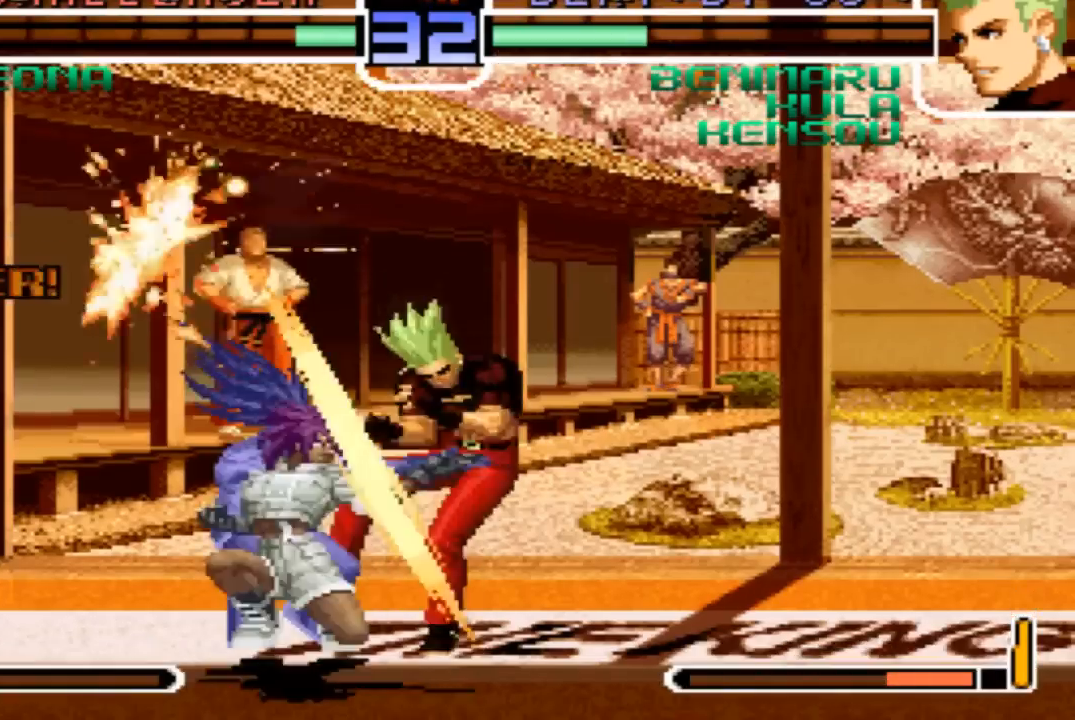
{"buttons": [], "left_stick": "center", "events": []}
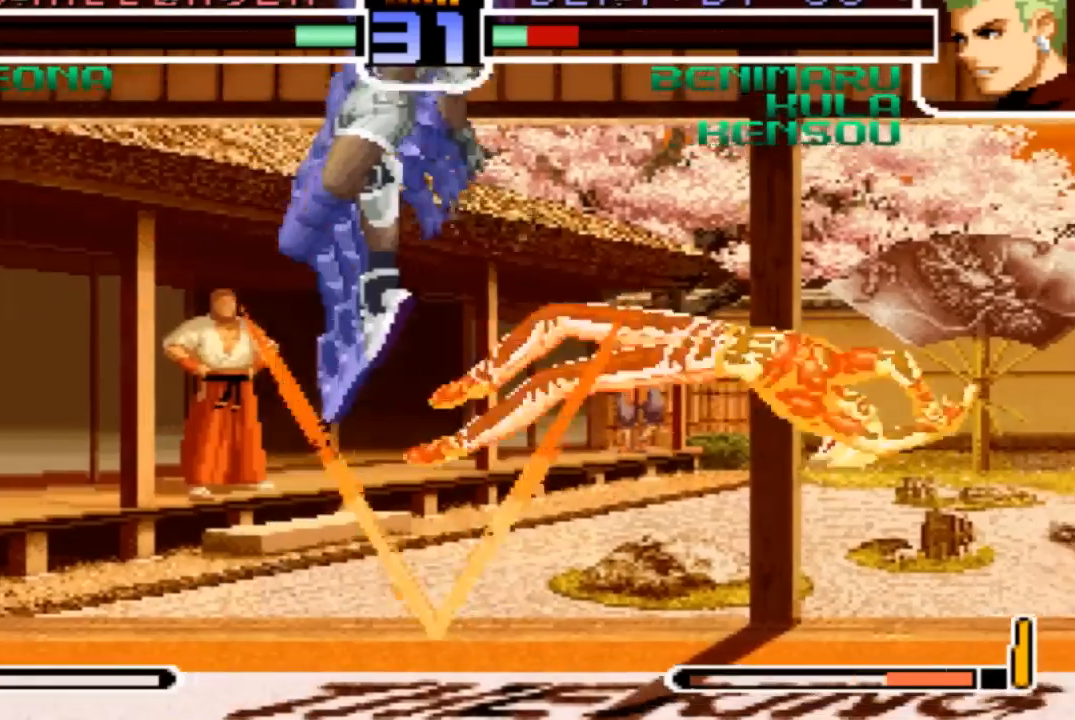
{"buttons": [], "left_stick": "left", "events": [[133, "SQUARE", "down"], [133, "TRIANGLE", "down"], [233, "left_stick", "left"], [266, "SQUARE", "up"], [266, "TRIANGLE", "up"], [300, "left_stick", "down"], [400, "left_stick", "center"], [467, "left_stick", "left"]]}